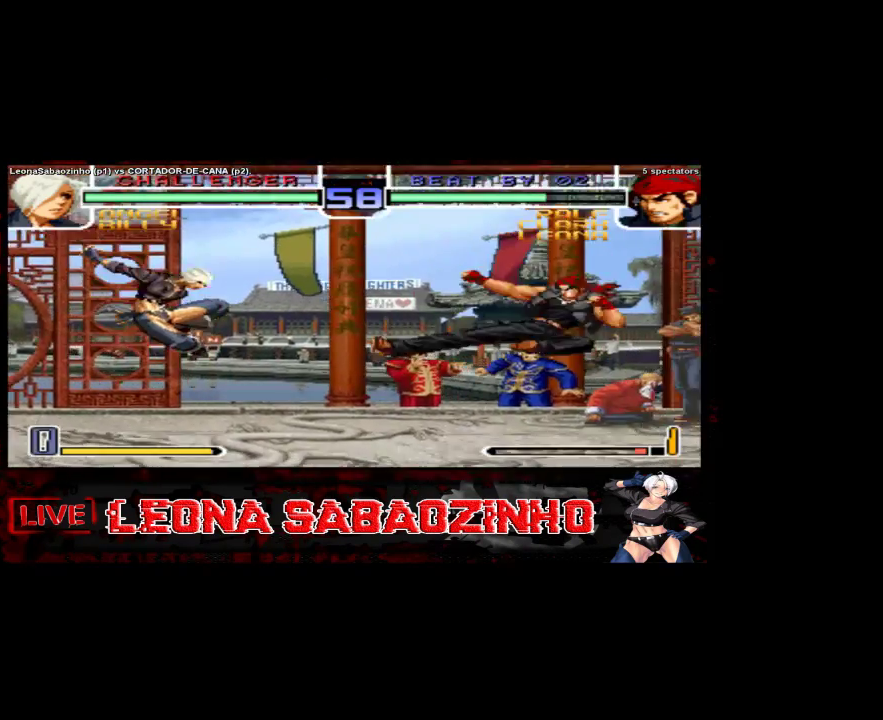
Gameplay with a controller (arcade stick); each line is a JSON object with the inputs held at the frame after it (dt_ms = milliseconds from this image to that frame). "events" lists button and stick changes between this image and that frame as [ms after this image, input, new state], when the widget could be followed in between. Not read: A L3 R3.
{"dt_ms": 500, "buttons": ["B"], "left_stick": "up", "events": [[50, "left_stick", "center"], [100, "left_stick", "left"], [300, "left_stick", "down"], [400, "left_stick", "right"], [417, "D", "down"], [467, "D", "up"], [467, "left_stick", "up"], [500, "B", "down"]]}
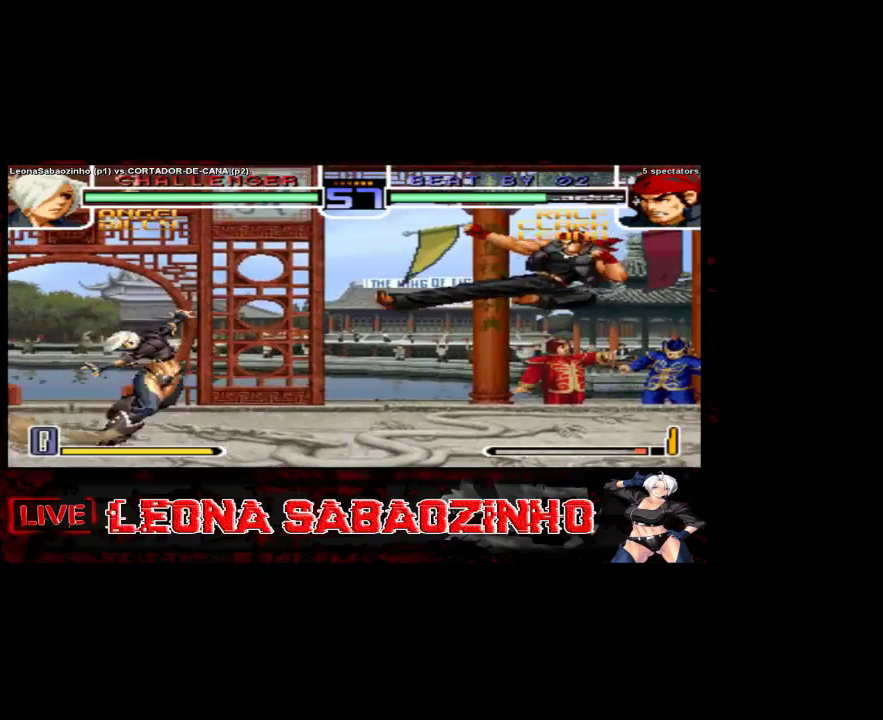
{"dt_ms": 500, "buttons": [], "left_stick": "right", "events": [[83, "B", "up"], [117, "left_stick", "right"], [150, "D", "down"], [167, "B", "down"], [167, "C", "down"], [250, "D", "up"], [267, "B", "up"], [283, "C", "up"], [317, "left_stick", "center"], [383, "left_stick", "right"], [433, "left_stick", "center"], [500, "left_stick", "right"]]}
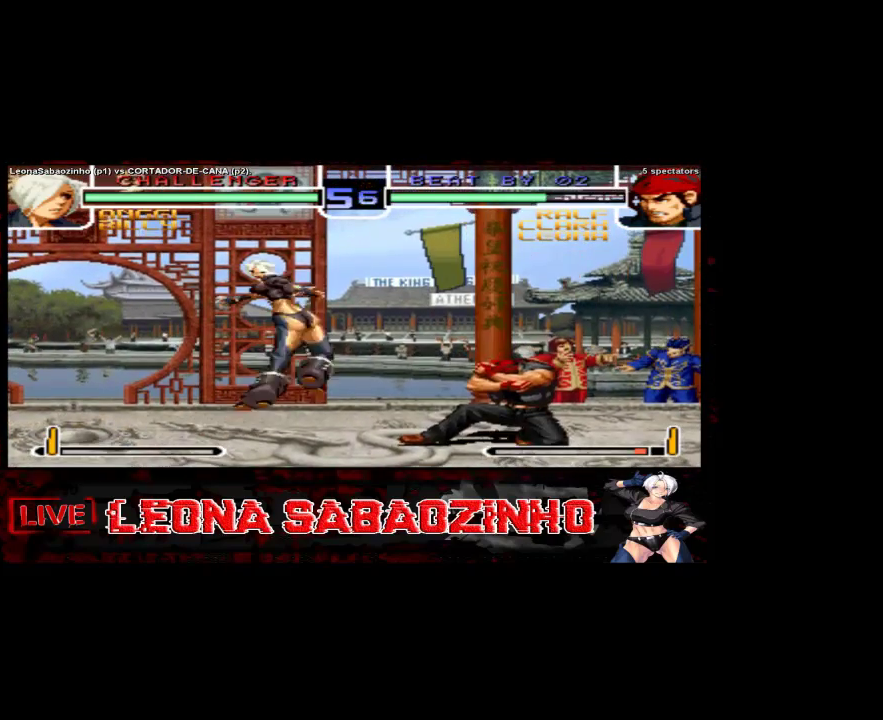
{"dt_ms": 500, "buttons": [], "left_stick": "left", "events": [[100, "left_stick", "center"], [233, "left_stick", "left"], [283, "B", "down"], [367, "B", "up"]]}
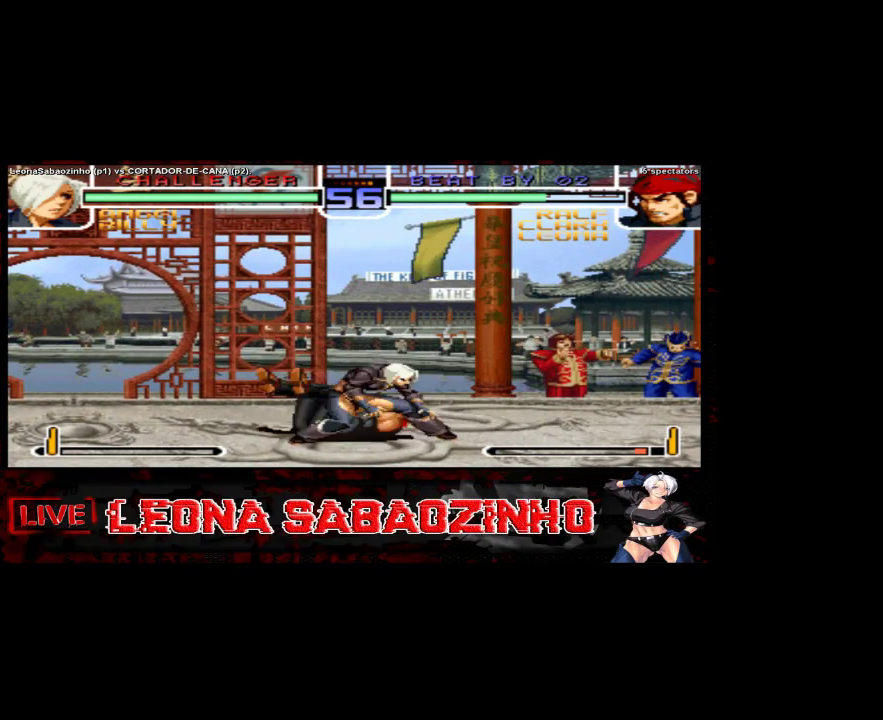
{"dt_ms": 1000, "buttons": ["B"], "left_stick": "center"}
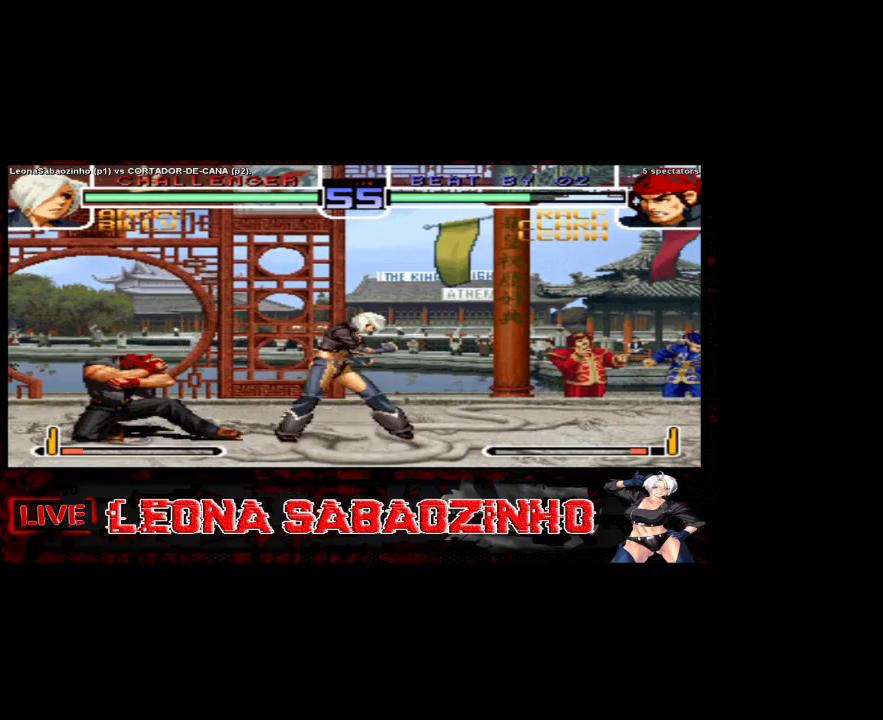
{"dt_ms": 500, "buttons": [], "left_stick": "right", "events": [[17, "B", "up"], [133, "left_stick", "down"], [317, "left_stick", "center"], [433, "left_stick", "right"]]}
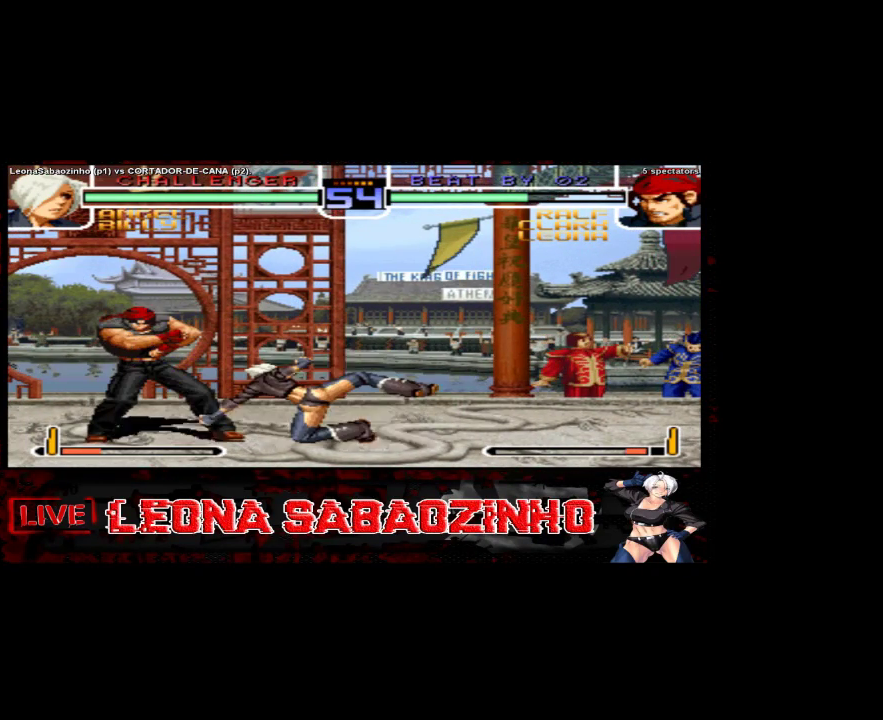
{"dt_ms": 500, "buttons": ["D"], "left_stick": "left", "events": [[17, "left_stick", "down"], [83, "left_stick", "left"], [100, "D", "down"], [167, "D", "up"], [200, "left_stick", "center"], [333, "D", "down"], [367, "left_stick", "left"], [383, "D", "up"], [500, "D", "down"]]}
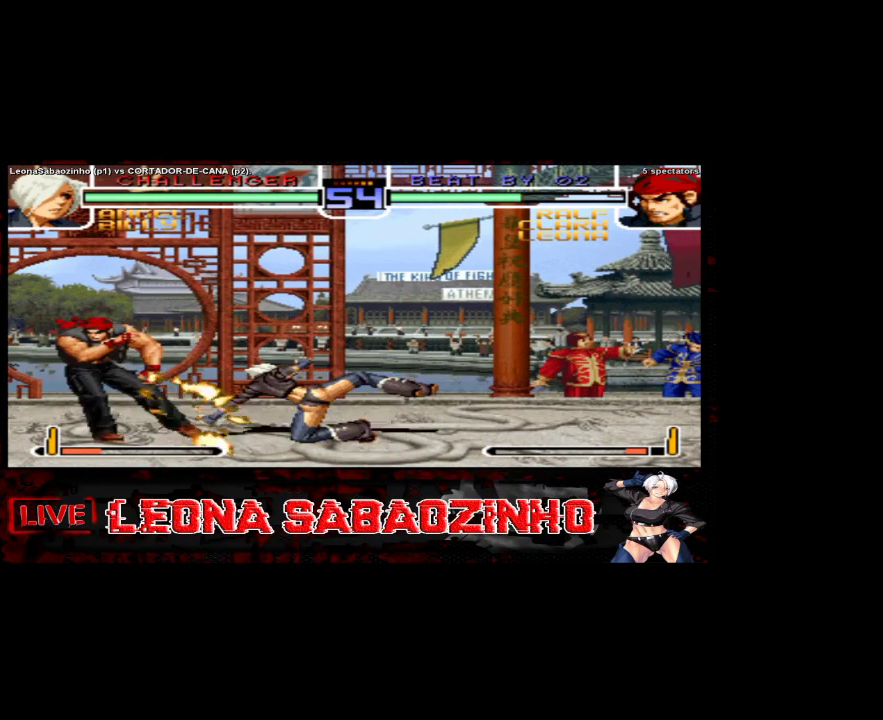
{"dt_ms": 500, "buttons": [], "left_stick": "down", "events": [[67, "D", "up"], [150, "D", "down"], [217, "D", "up"], [333, "D", "down"], [433, "D", "up"], [500, "left_stick", "down"]]}
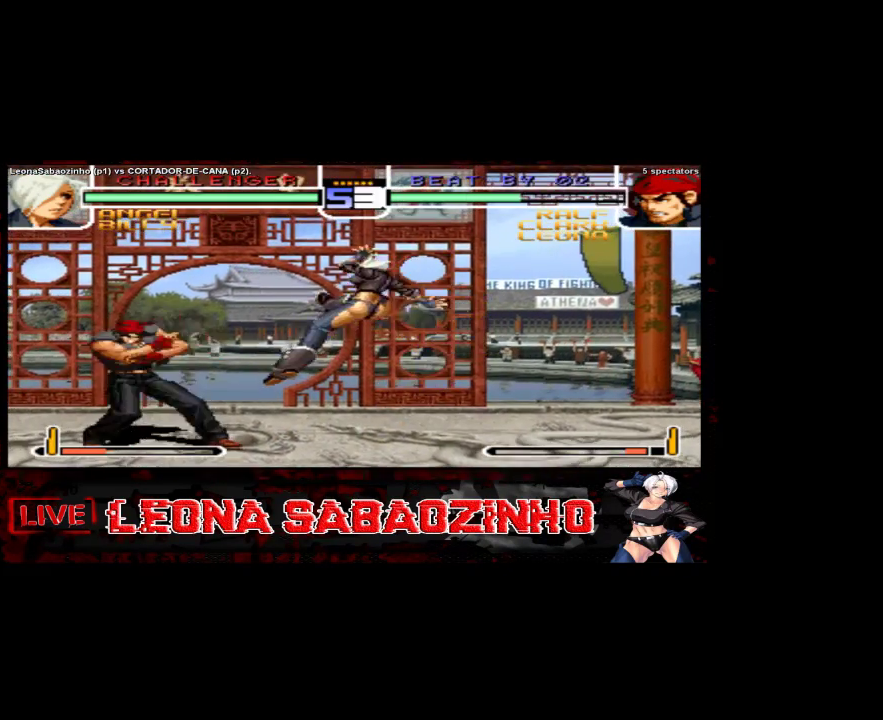
{"dt_ms": 1000, "buttons": ["D"], "left_stick": "left"}
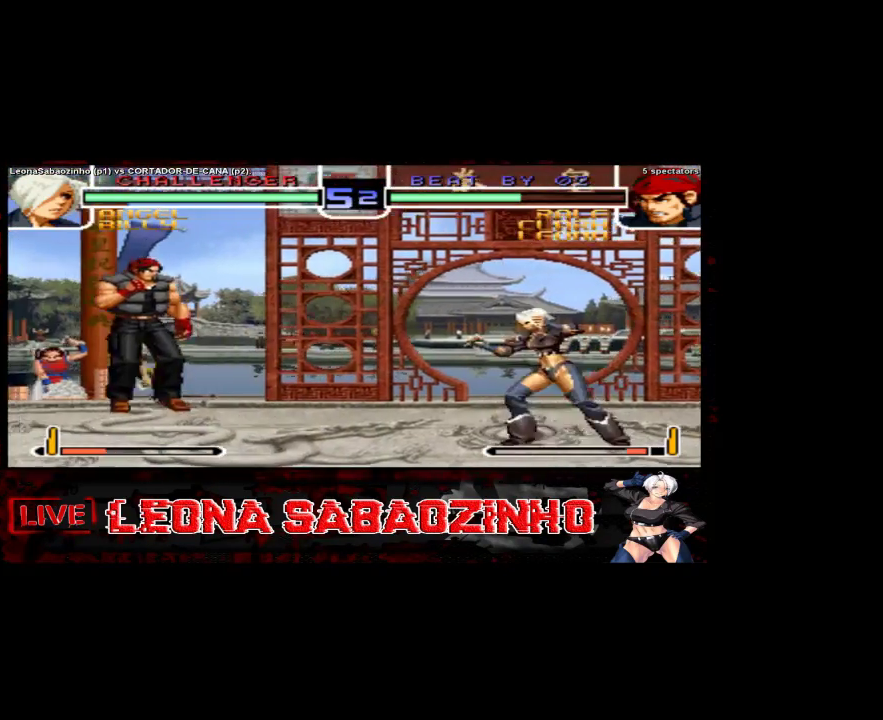
{"dt_ms": 500, "buttons": [], "left_stick": "left"}
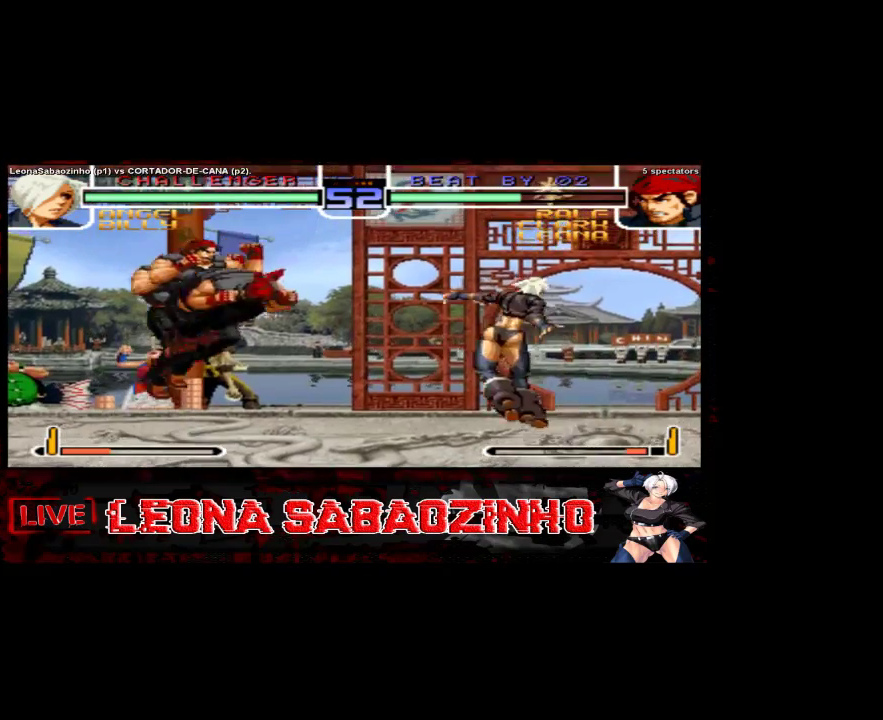
{"dt_ms": 500, "buttons": [], "left_stick": "right", "events": [[50, "left_stick", "down"], [117, "left_stick", "left"], [150, "C", "down"], [183, "left_stick", "right"], [217, "C", "up"]]}
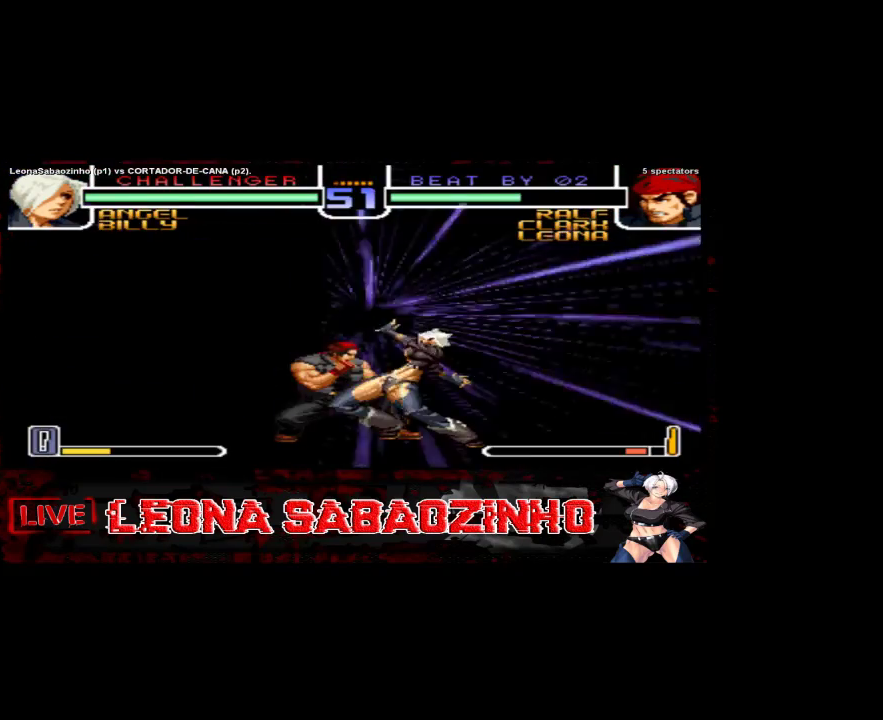
{"dt_ms": 500, "buttons": [], "left_stick": "left", "events": [[17, "left_stick", "center"], [233, "C", "down"], [250, "B", "down"], [350, "B", "up"], [350, "C", "up"], [383, "left_stick", "left"]]}
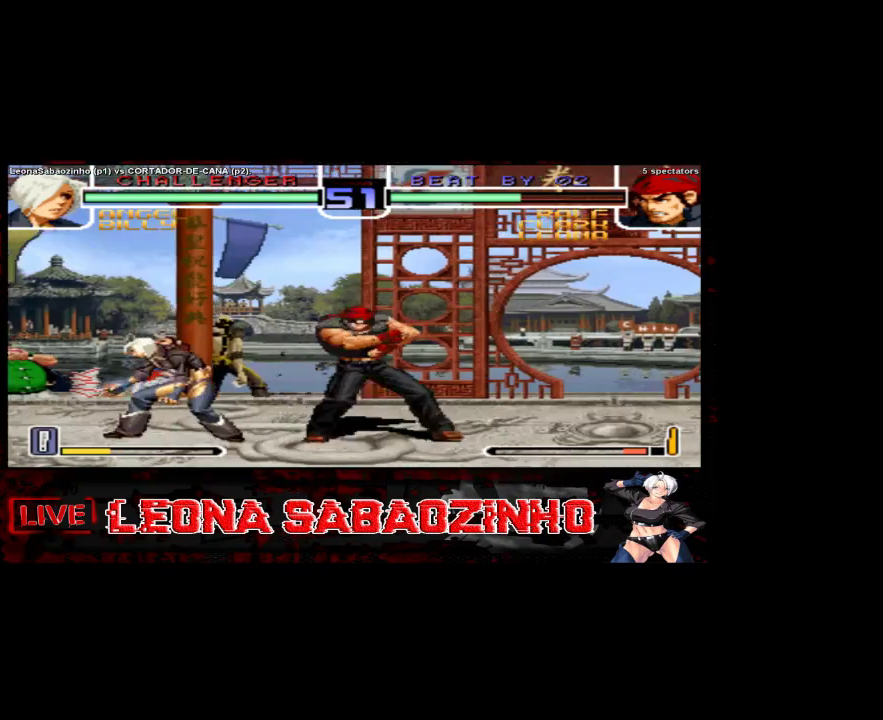
{"dt_ms": 500, "buttons": [], "left_stick": "center", "events": [[267, "left_stick", "right"], [283, "D", "down"], [383, "left_stick", "center"], [417, "D", "up"]]}
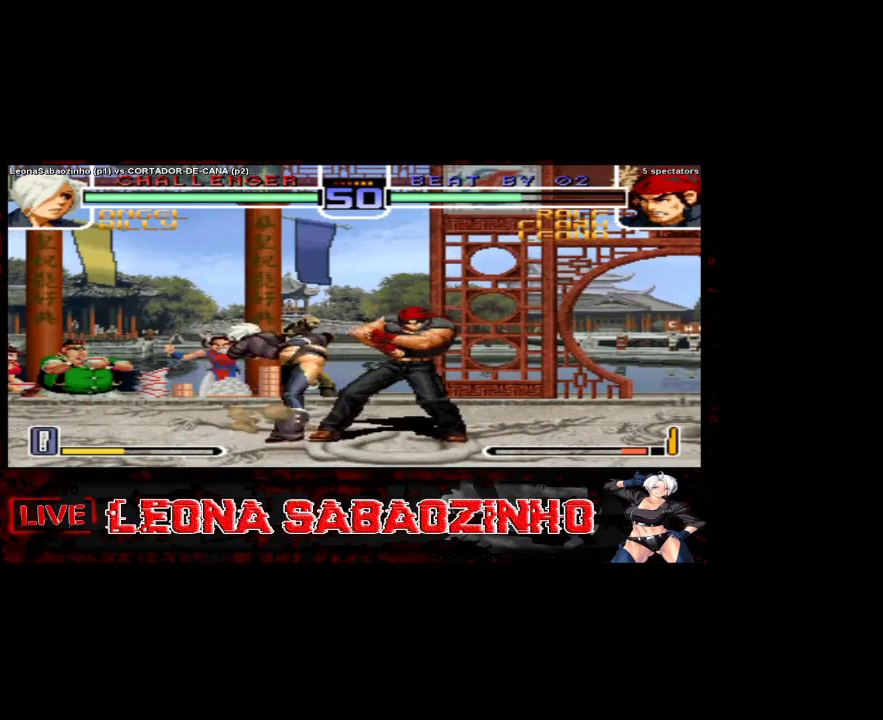
{"dt_ms": 500, "buttons": ["D"], "left_stick": "right", "events": [[17, "left_stick", "down"], [167, "left_stick", "center"], [317, "left_stick", "left"], [383, "left_stick", "down"], [450, "left_stick", "right"], [483, "D", "down"]]}
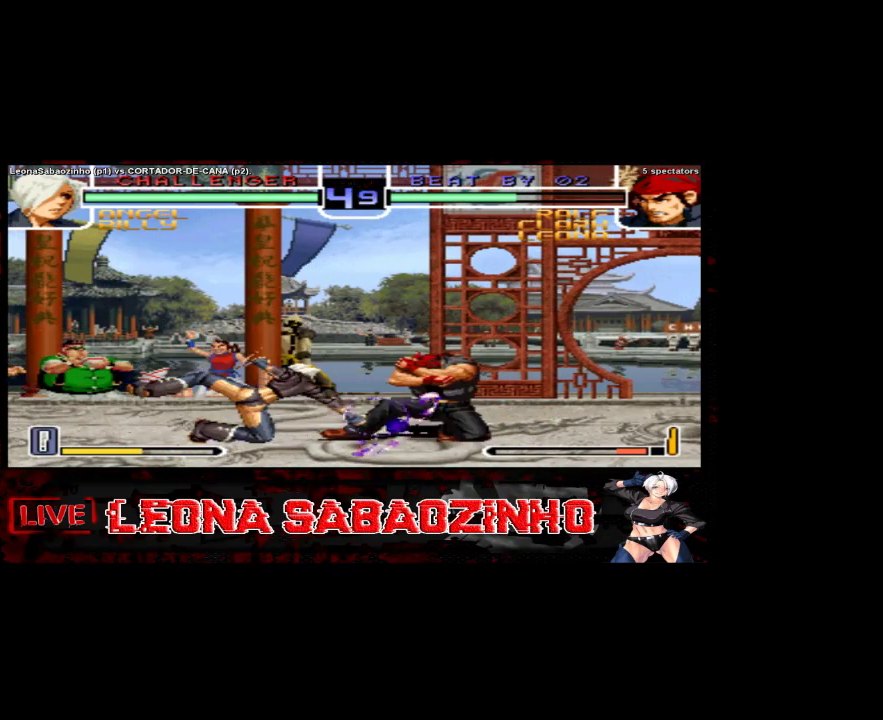
{"dt_ms": 500, "buttons": [], "left_stick": "right", "events": [[67, "D", "up"], [83, "left_stick", "center"], [500, "left_stick", "right"]]}
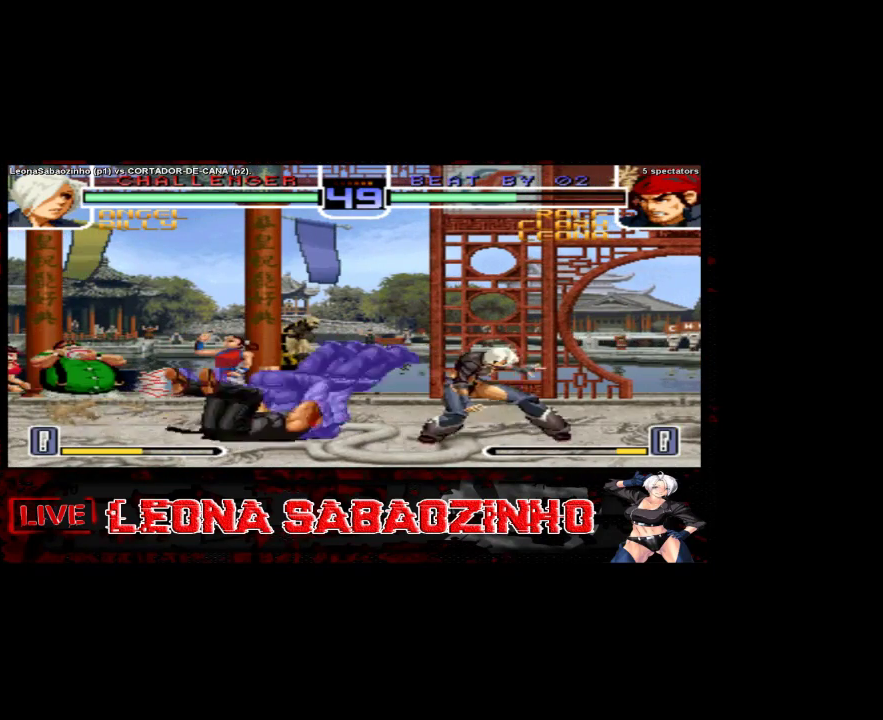
{"dt_ms": 500, "buttons": [], "left_stick": "right"}
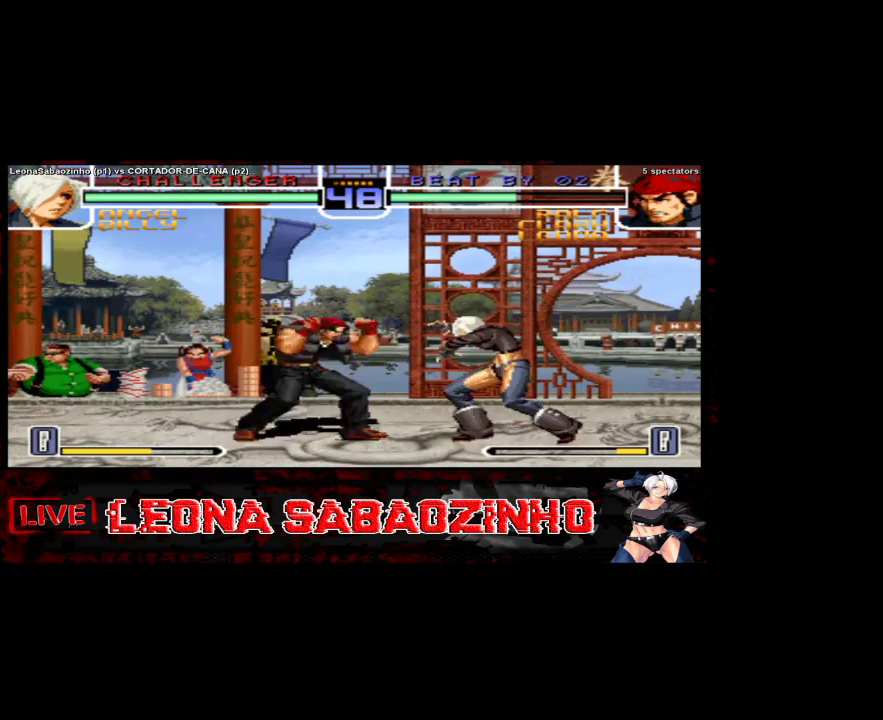
{"dt_ms": 500, "buttons": [], "left_stick": "right", "events": []}